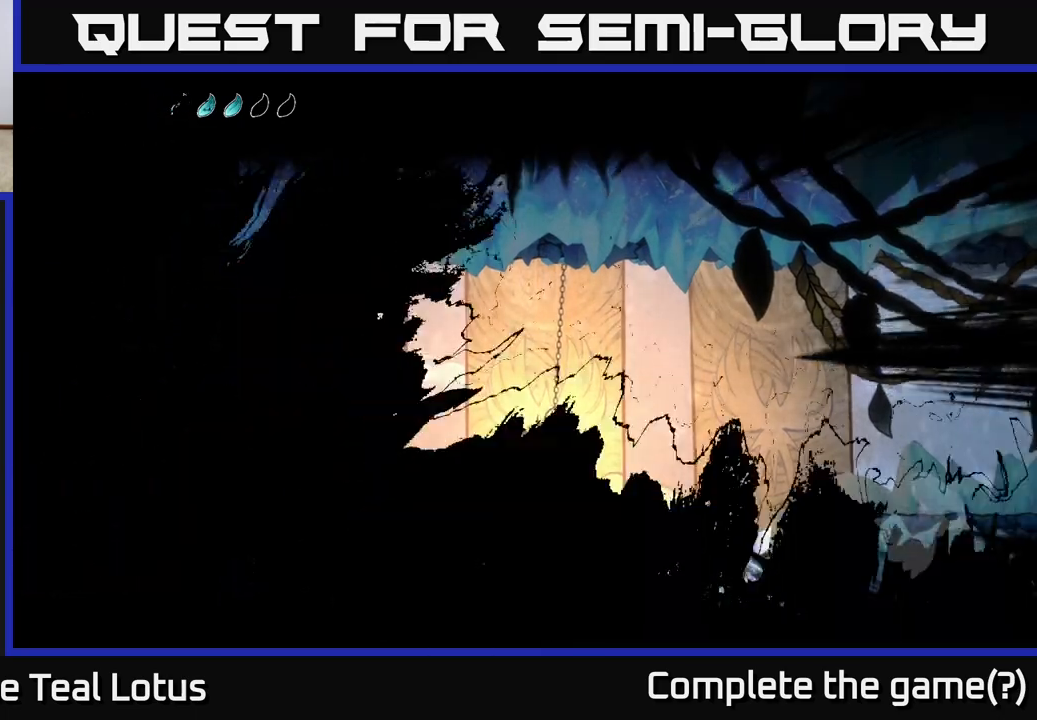
Gameplay with a controller (Xbox layout); each line is a JSON object with the inputs held at the frame after it. "events" lists button and stick changes between this image and that frame as [ms after this image, input, new state], when the widget could be followed in between.
{"buttons": [], "left_stick": "center", "right_stick": "center", "events": []}
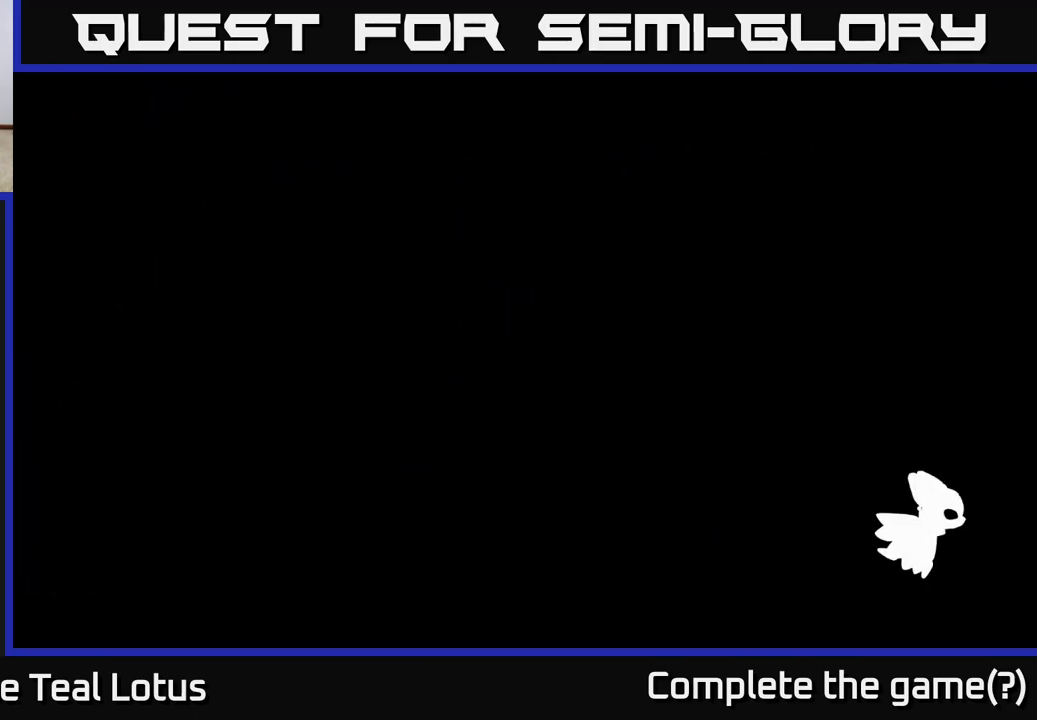
{"buttons": [], "left_stick": "left", "right_stick": "center", "events": [[317, "left_stick", "left"]]}
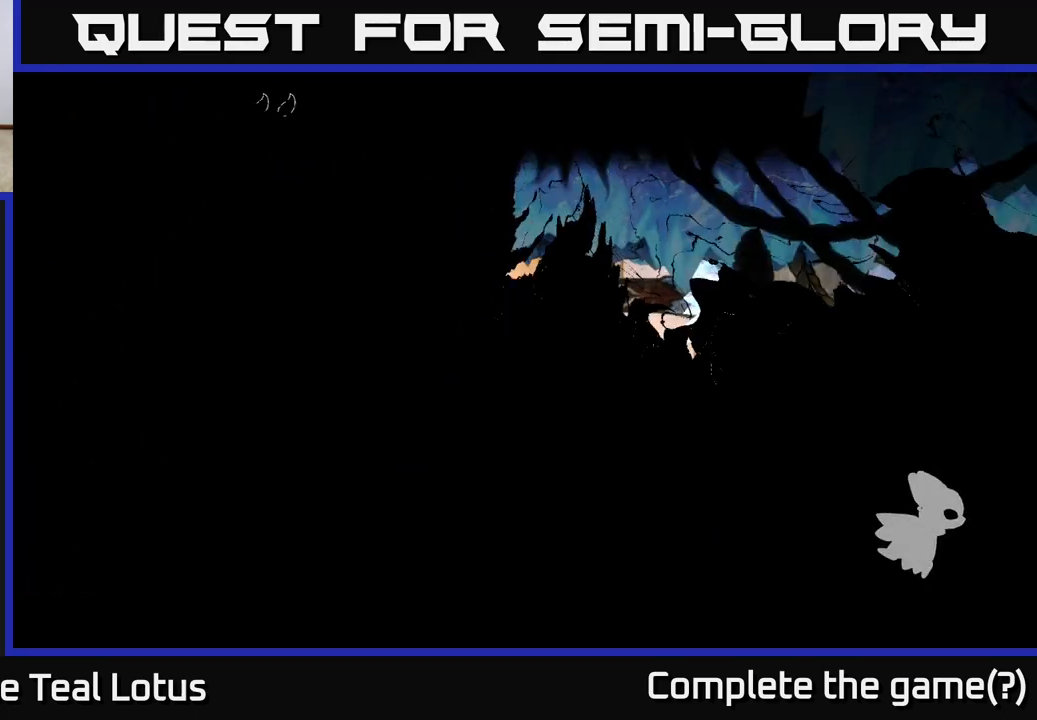
{"buttons": [], "left_stick": "left", "right_stick": "center", "events": [[117, "left_stick", "center"], [317, "left_stick", "left"]]}
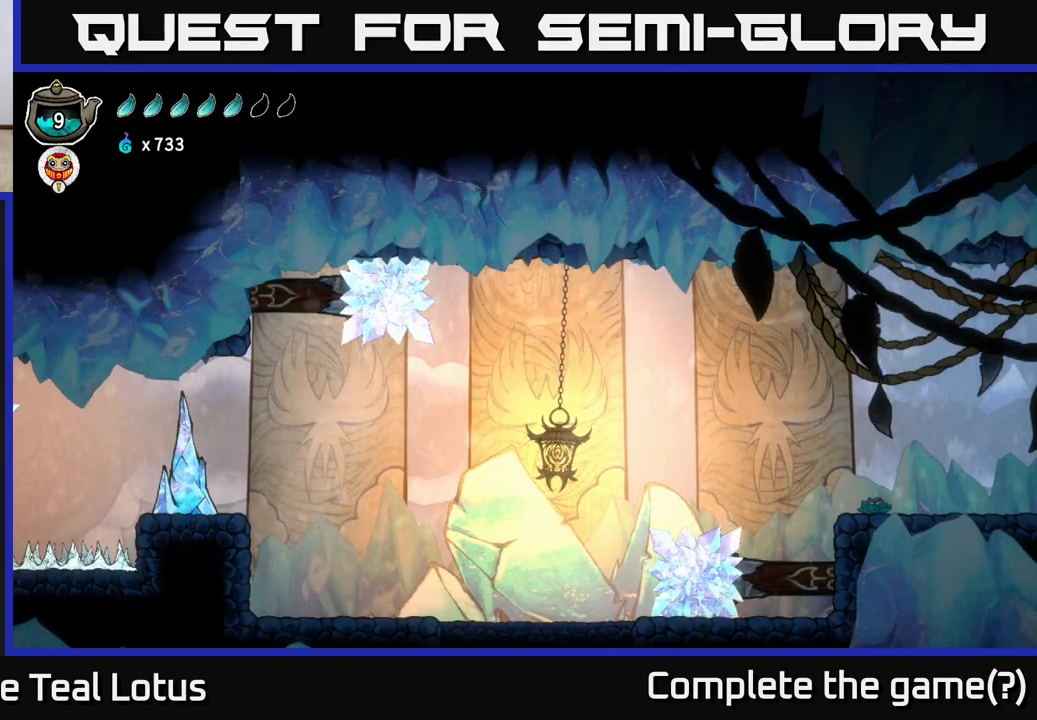
{"buttons": ["A"], "left_stick": "left", "right_stick": "center", "events": [[17, "left_stick", "center"], [300, "left_stick", "left"], [467, "A", "down"]]}
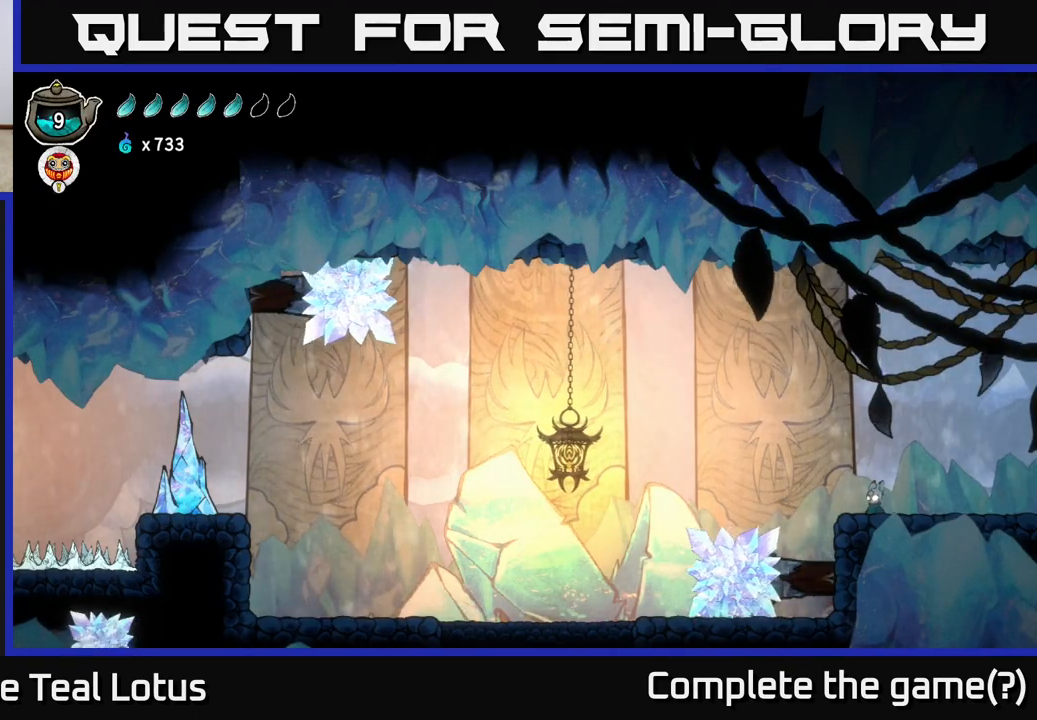
{"buttons": ["A"], "left_stick": "left", "right_stick": "center", "events": [[250, "A", "up"], [300, "A", "down"]]}
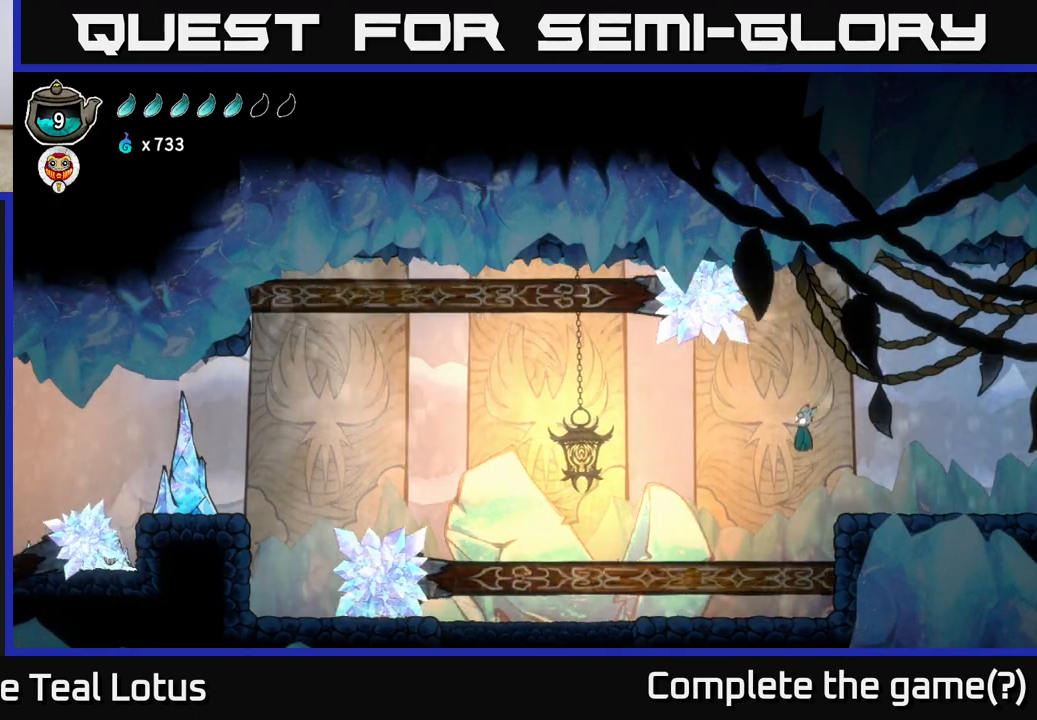
{"buttons": [], "left_stick": "left", "right_stick": "center", "events": [[67, "L2", "down"], [117, "A", "up"], [450, "L2", "up"]]}
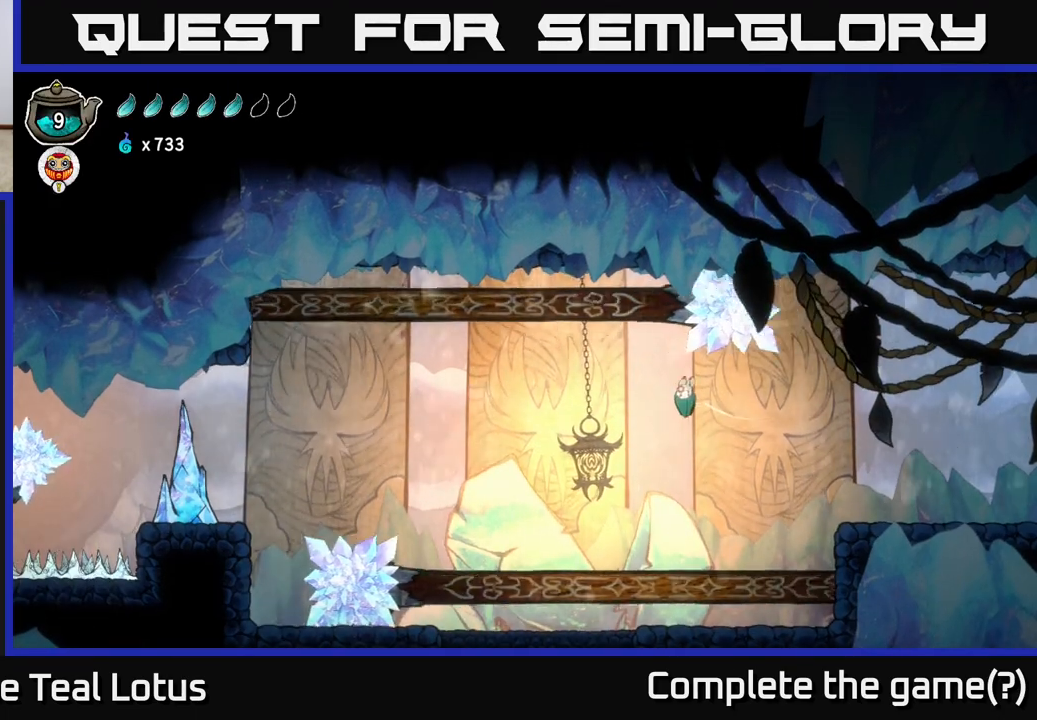
{"buttons": ["L2"], "left_stick": "left", "right_stick": "center", "events": [[83, "L2", "down"], [200, "L2", "up"], [367, "L2", "down"]]}
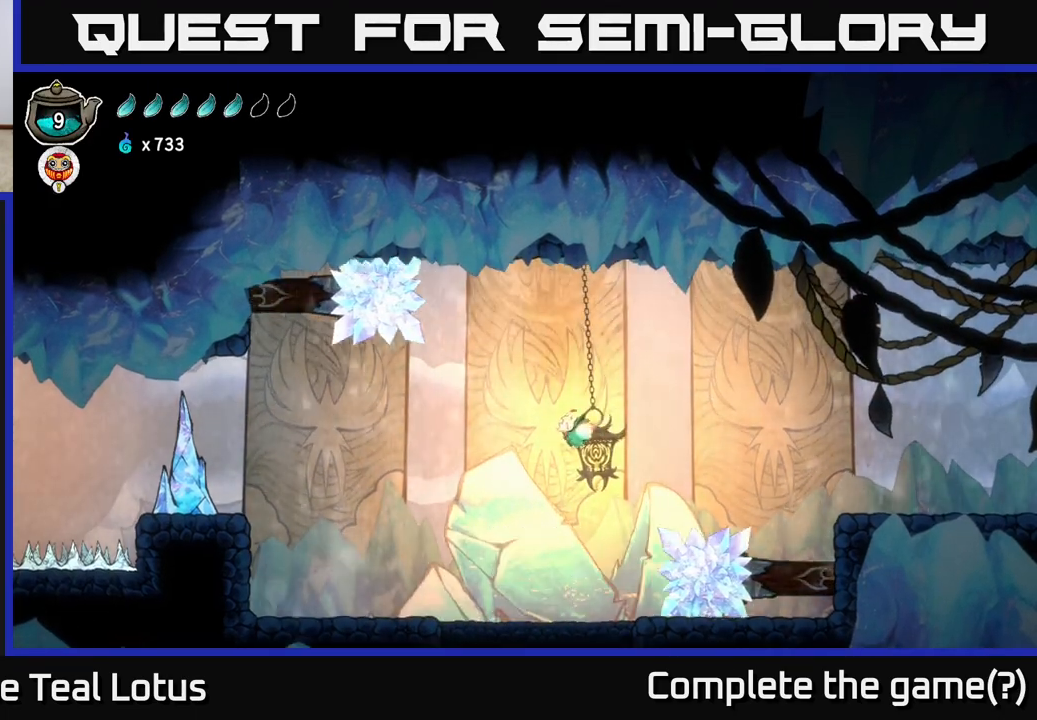
{"buttons": ["L2"], "left_stick": "left", "right_stick": "center", "events": [[150, "L2", "up"], [350, "L2", "down"]]}
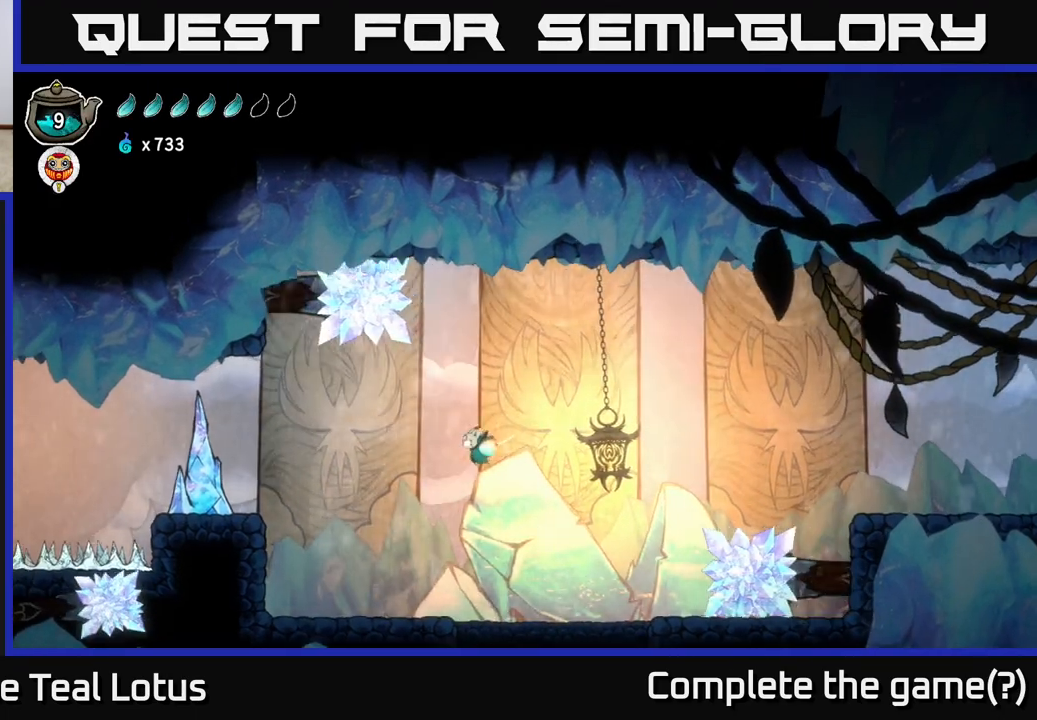
{"buttons": [], "left_stick": "left", "right_stick": "center", "events": [[33, "L2", "up"], [183, "L2", "down"], [417, "L2", "up"]]}
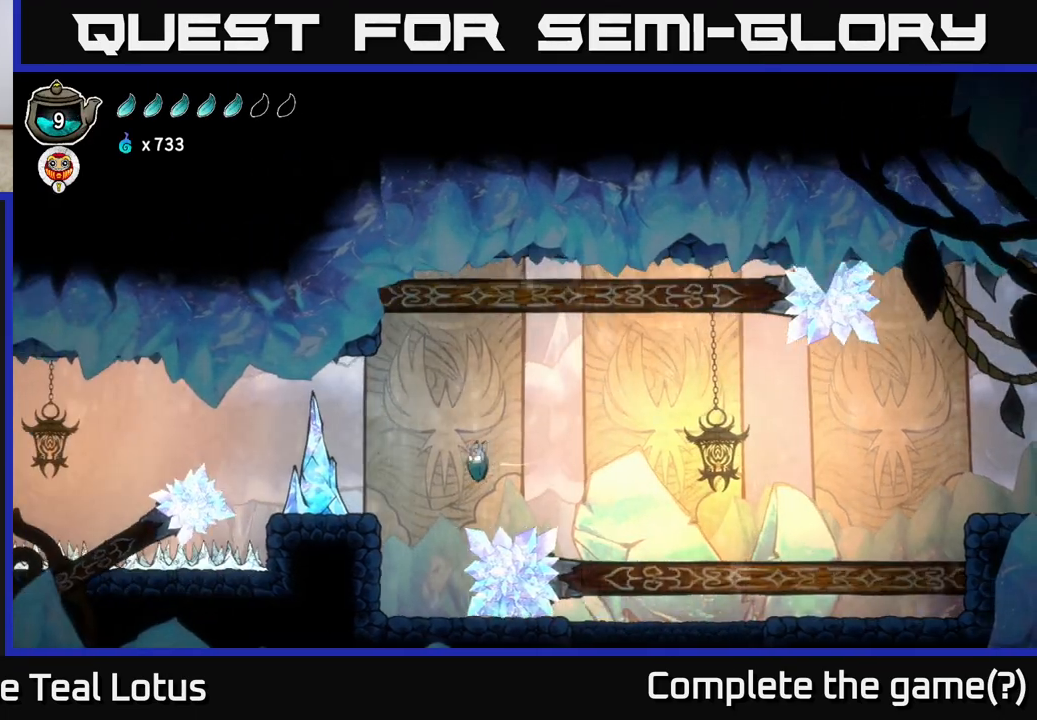
{"buttons": ["L2"], "left_stick": "left", "right_stick": "center", "events": [[17, "L2", "down"], [333, "X", "down"], [500, "X", "up"]]}
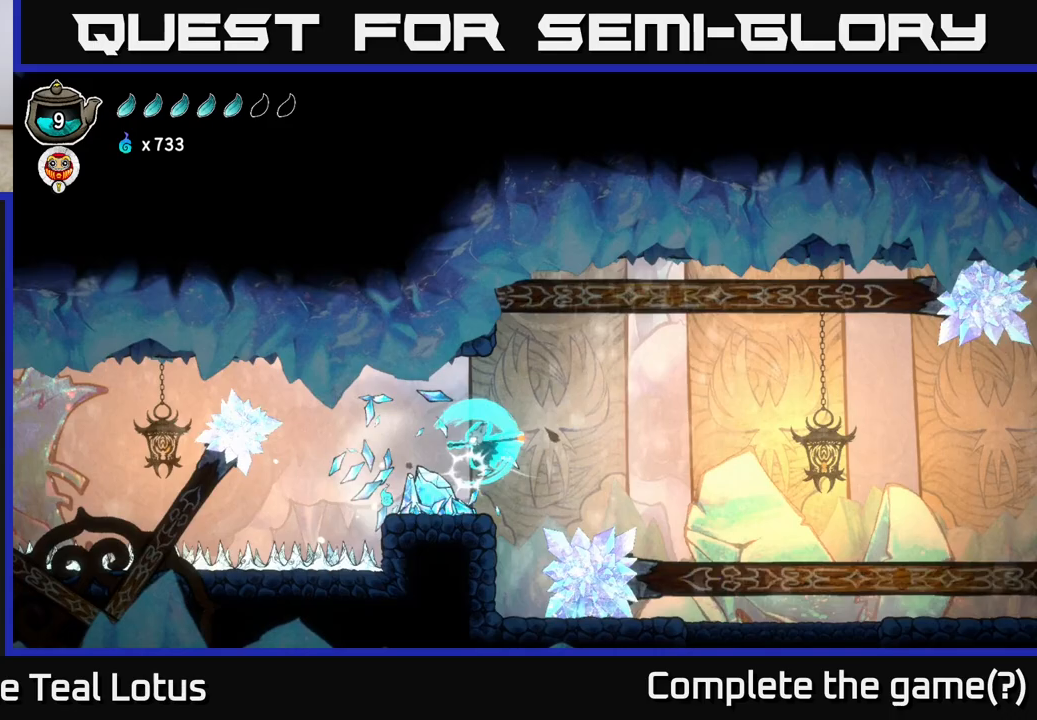
{"buttons": [], "left_stick": "center", "right_stick": "center", "events": [[100, "L2", "up"], [200, "left_stick", "center"]]}
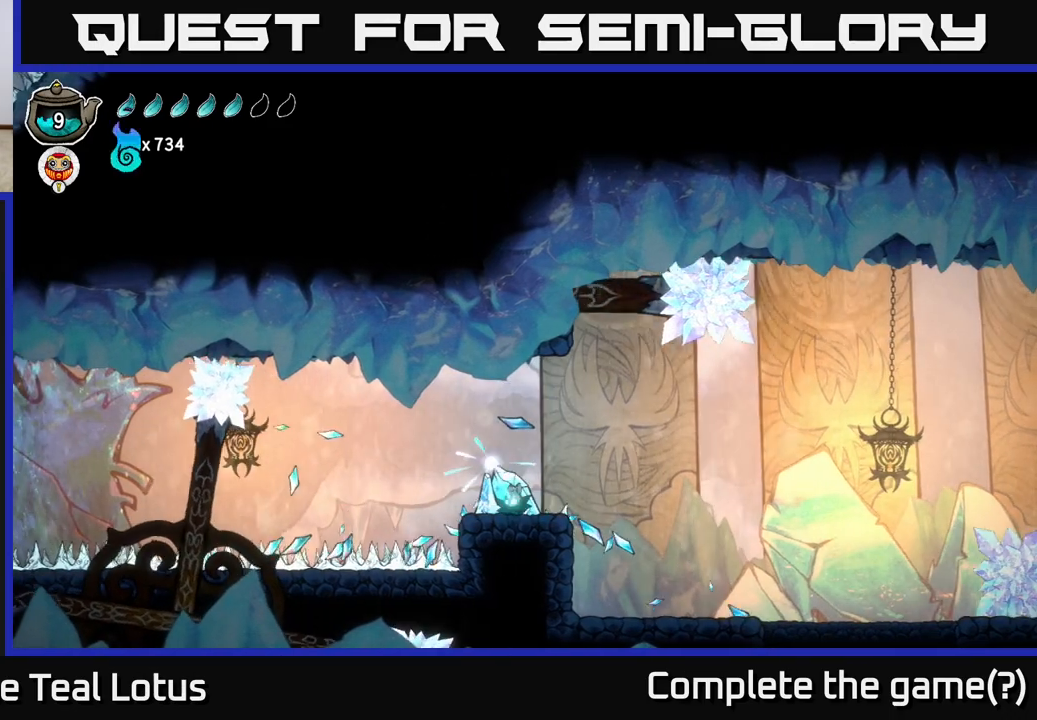
{"buttons": ["L2"], "left_stick": "center", "right_stick": "center", "events": [[17, "L2", "down"]]}
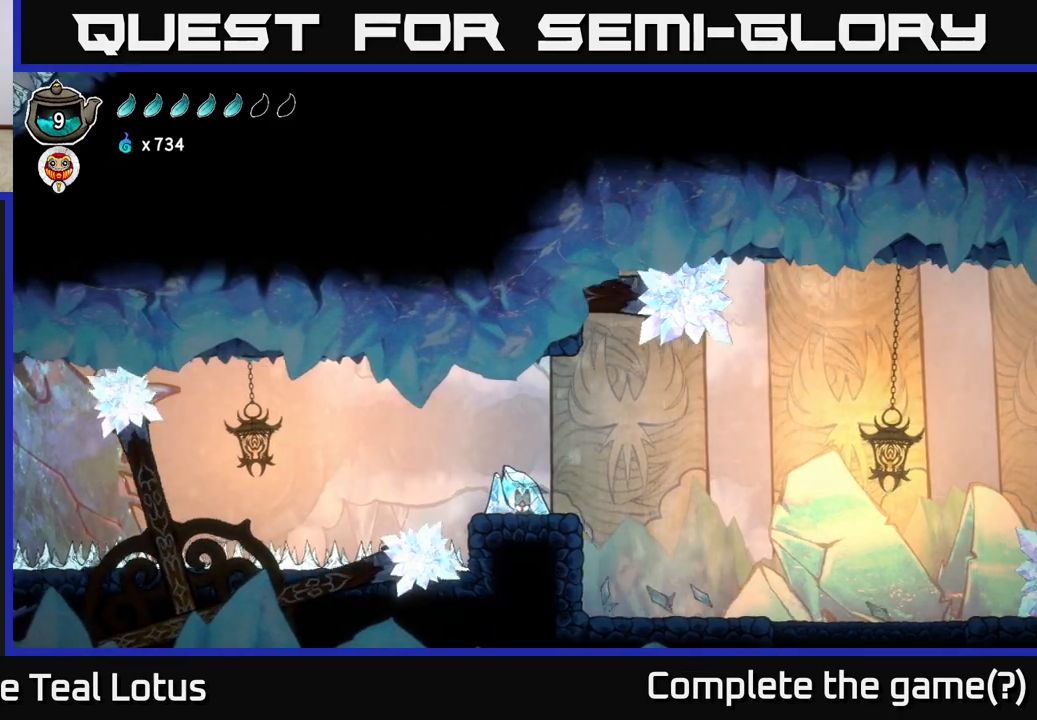
{"buttons": ["L2"], "left_stick": "center", "right_stick": "center", "events": []}
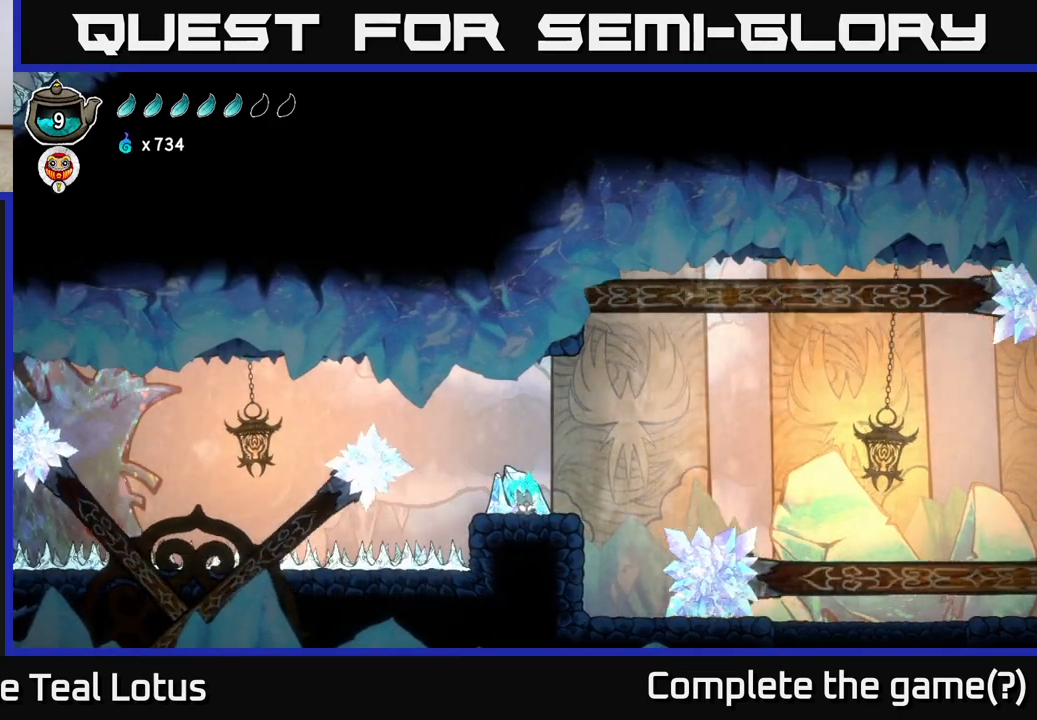
{"buttons": ["L2"], "left_stick": "center", "right_stick": "center", "events": []}
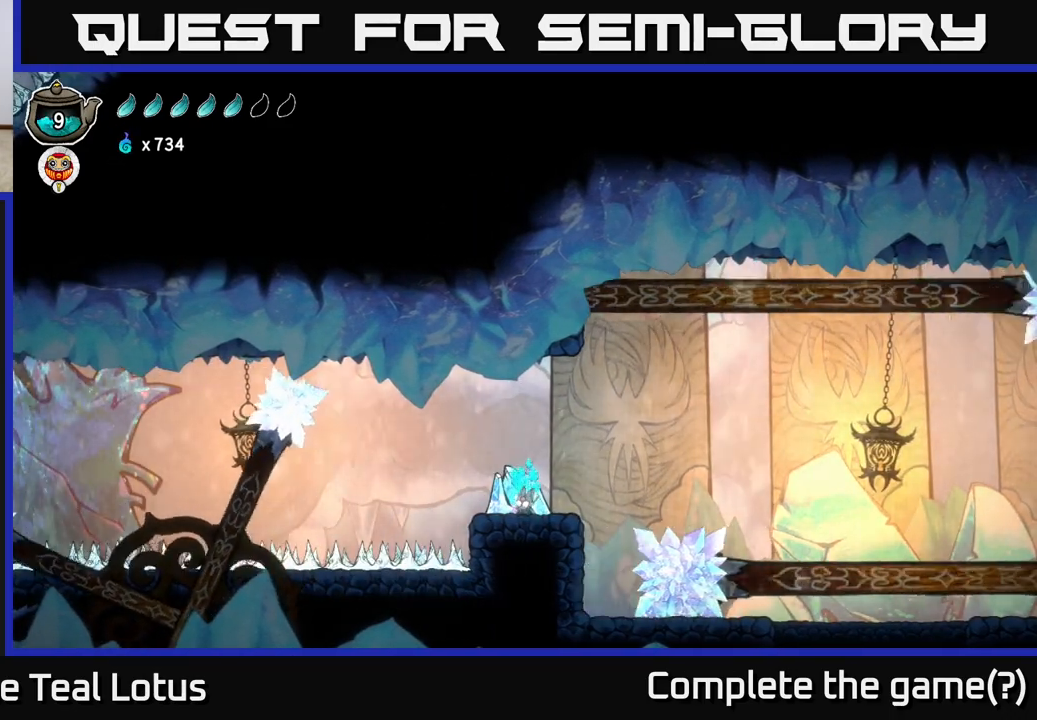
{"buttons": ["L2"], "left_stick": "center", "right_stick": "center", "events": []}
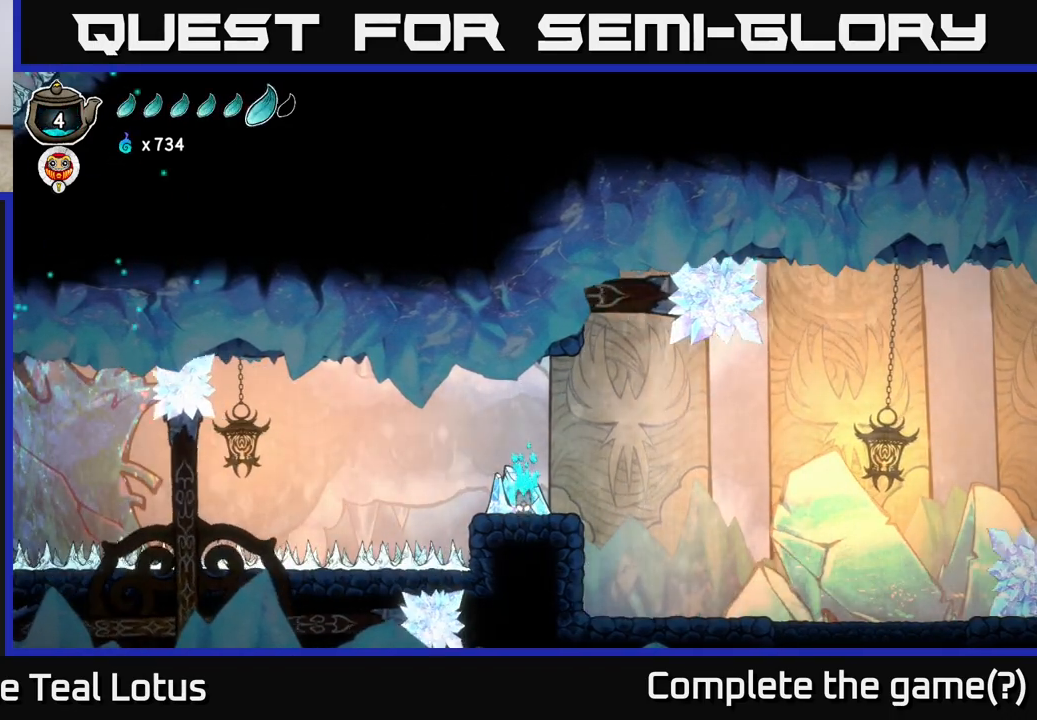
{"buttons": [], "left_stick": "center", "right_stick": "center", "events": [[33, "L2", "up"]]}
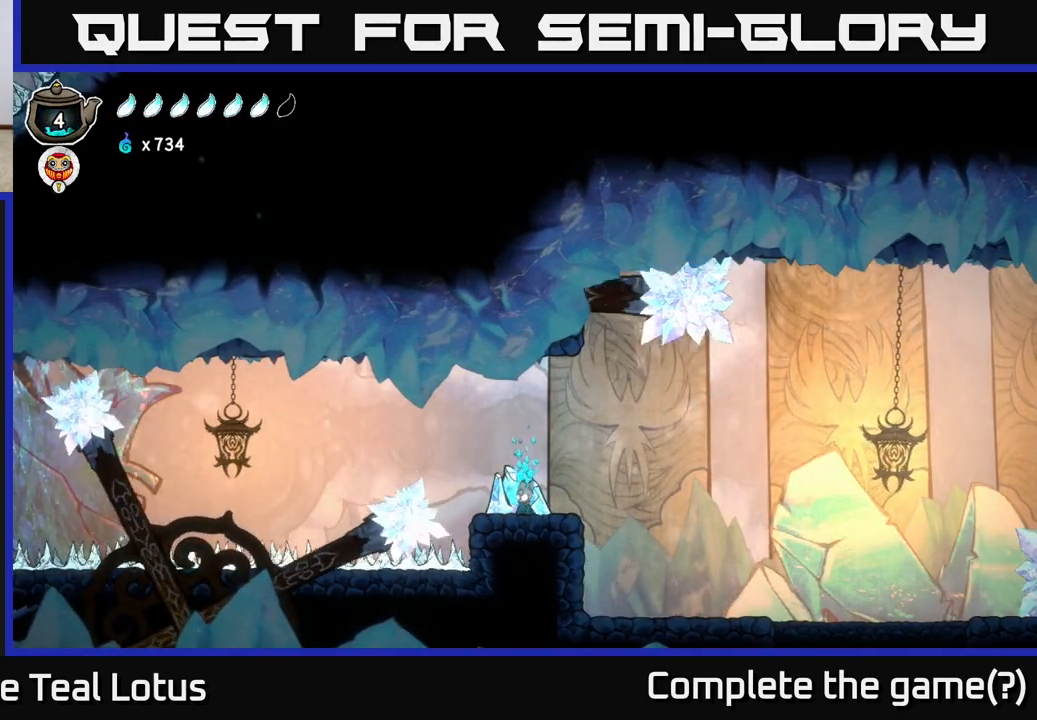
{"buttons": ["A", "L2"], "left_stick": "left", "right_stick": "center", "events": [[250, "left_stick", "left"], [317, "A", "down"], [467, "L2", "down"]]}
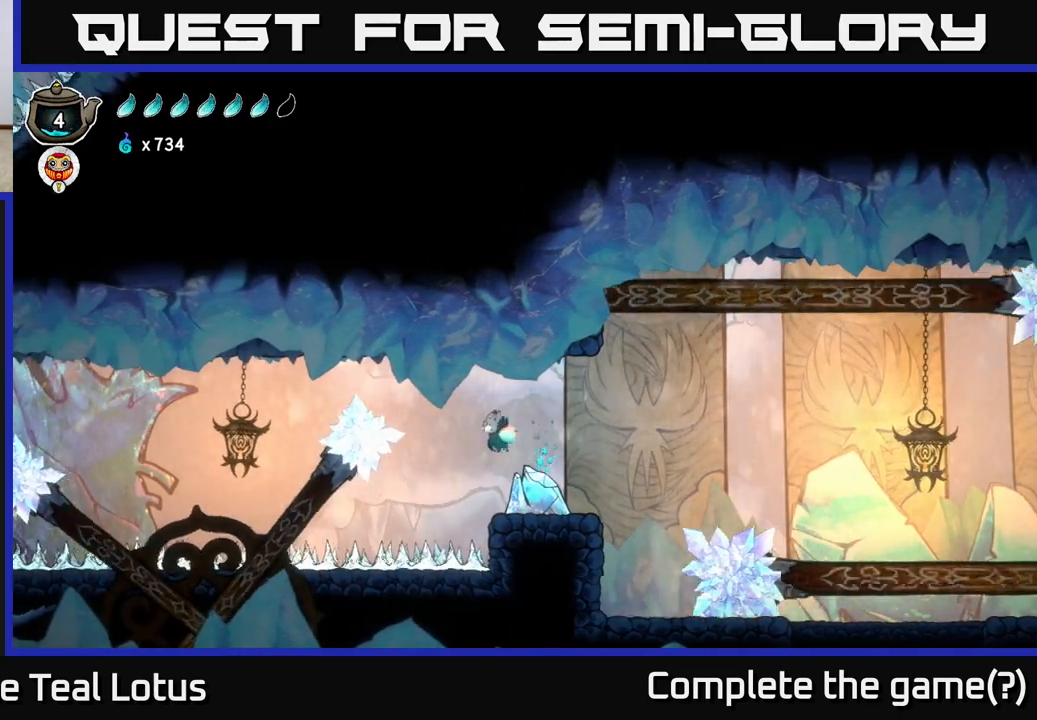
{"buttons": ["L2"], "left_stick": "left", "right_stick": "center", "events": [[33, "A", "up"], [250, "L2", "up"], [450, "L2", "down"]]}
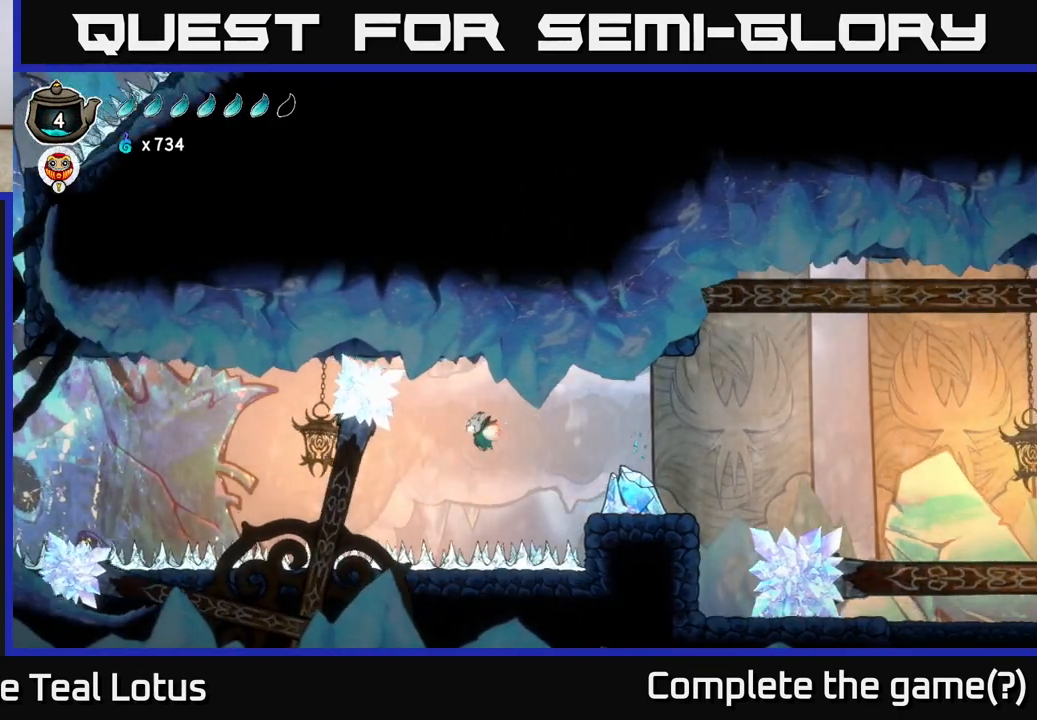
{"buttons": [], "left_stick": "left", "right_stick": "center", "events": [[33, "left_stick", "center"], [167, "L2", "up"], [200, "left_stick", "left"], [267, "L2", "down"], [467, "L2", "up"]]}
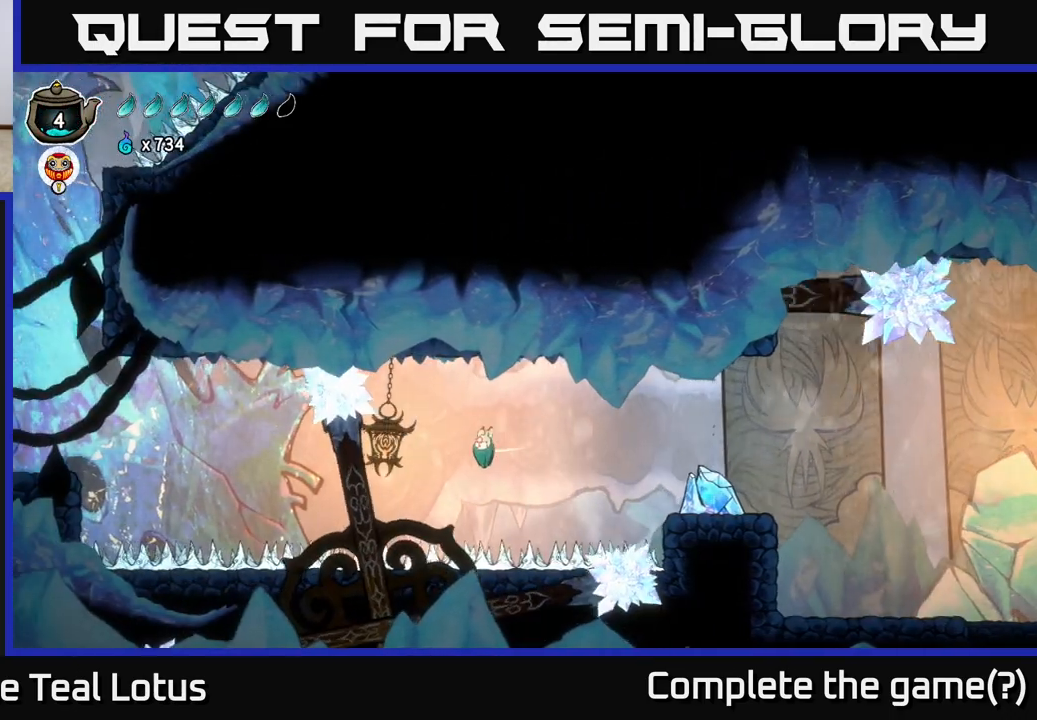
{"buttons": ["L2"], "left_stick": "left", "right_stick": "center", "events": [[33, "L2", "down"]]}
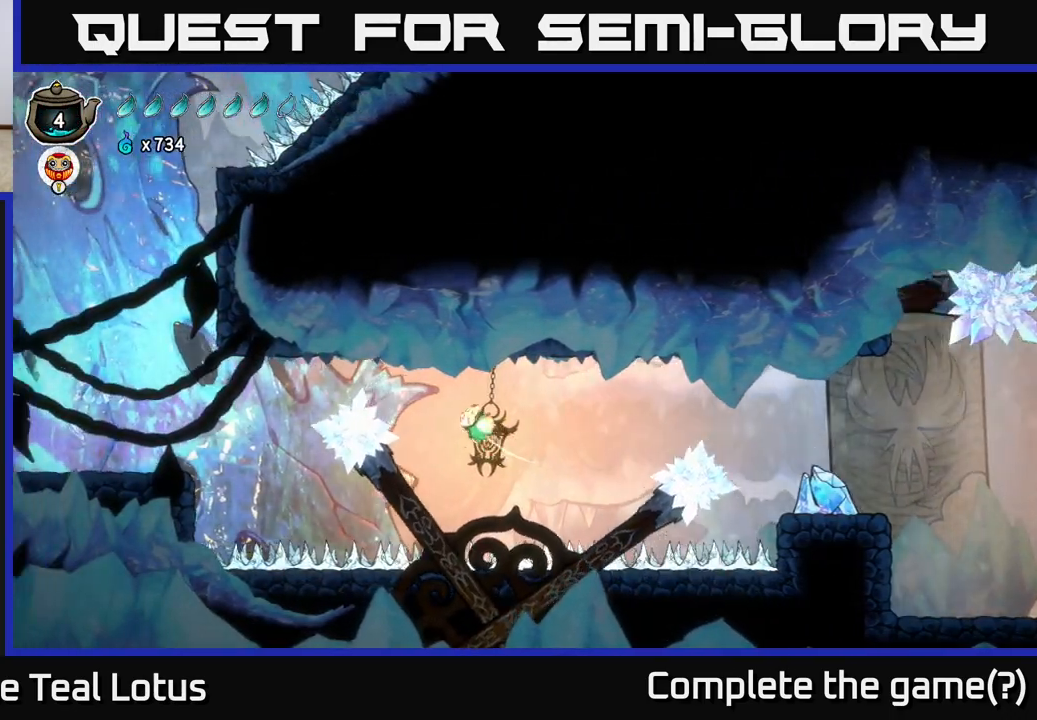
{"buttons": [], "left_stick": "left", "right_stick": "center", "events": [[150, "L2", "up"], [300, "L2", "down"], [450, "L2", "up"]]}
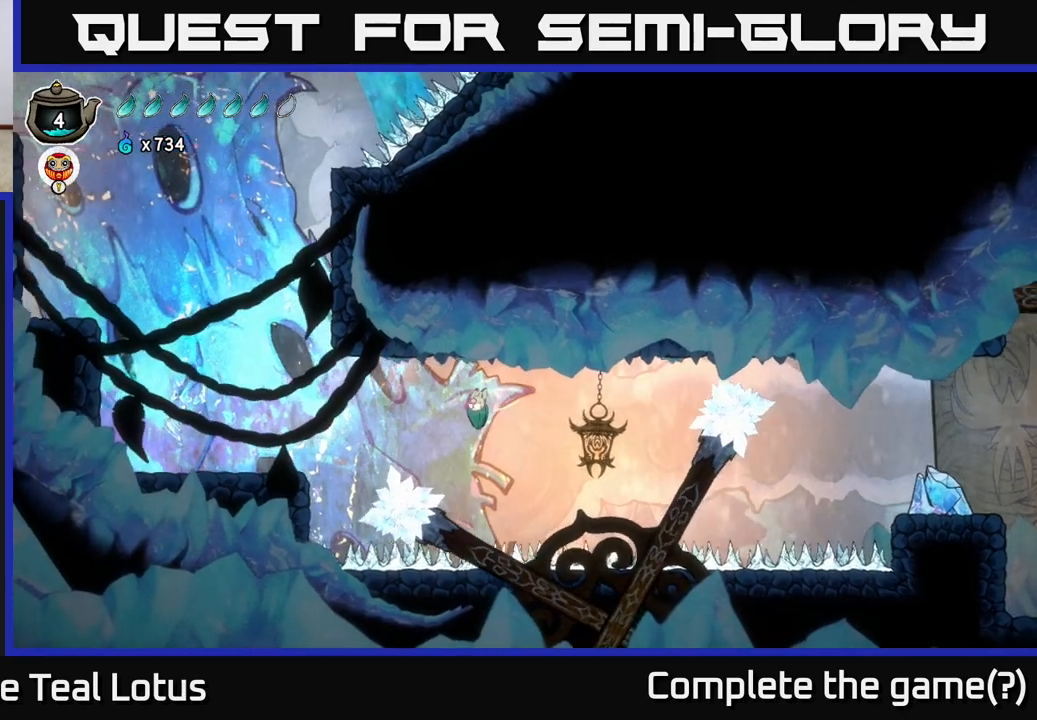
{"buttons": ["L2"], "left_stick": "left", "right_stick": "center", "events": [[100, "L2", "down"], [250, "L2", "up"], [350, "L2", "down"]]}
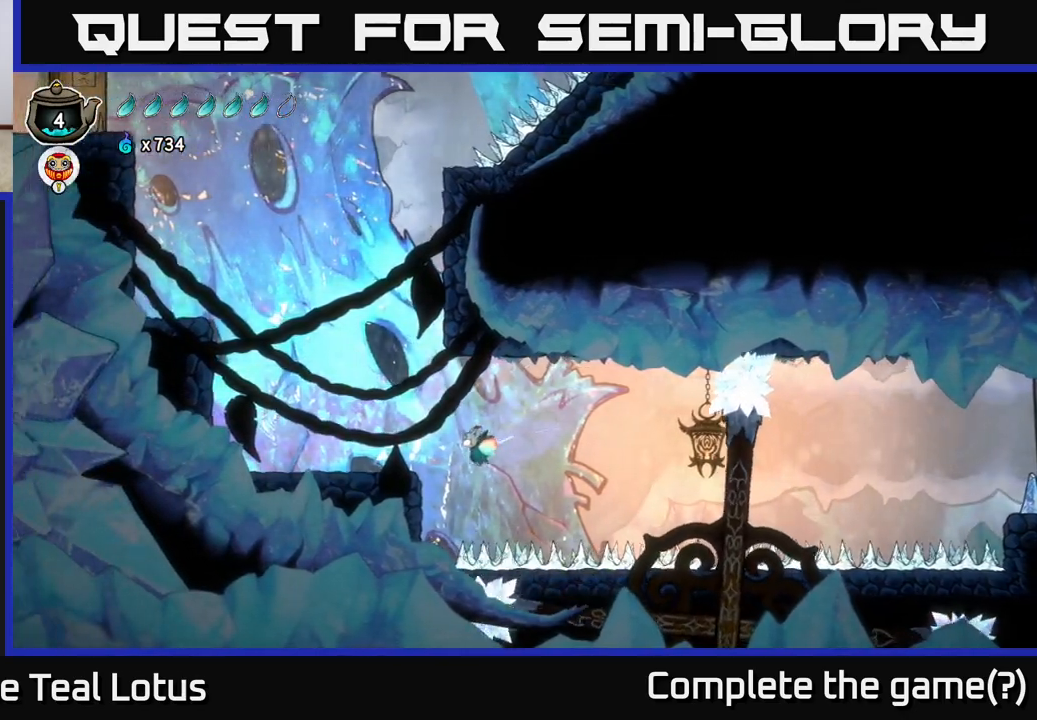
{"buttons": [], "left_stick": "left", "right_stick": "center", "events": [[317, "L2", "up"]]}
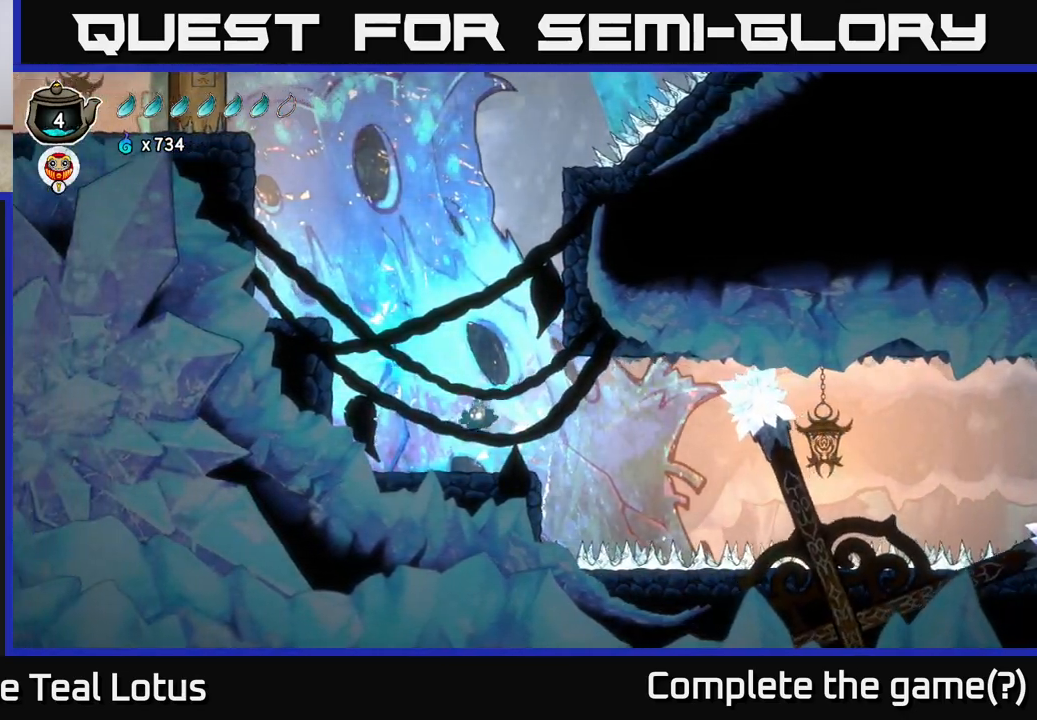
{"buttons": ["L2"], "left_stick": "center", "right_stick": "center", "events": [[233, "left_stick", "center"], [283, "A", "down"], [367, "L2", "down"], [450, "A", "up"]]}
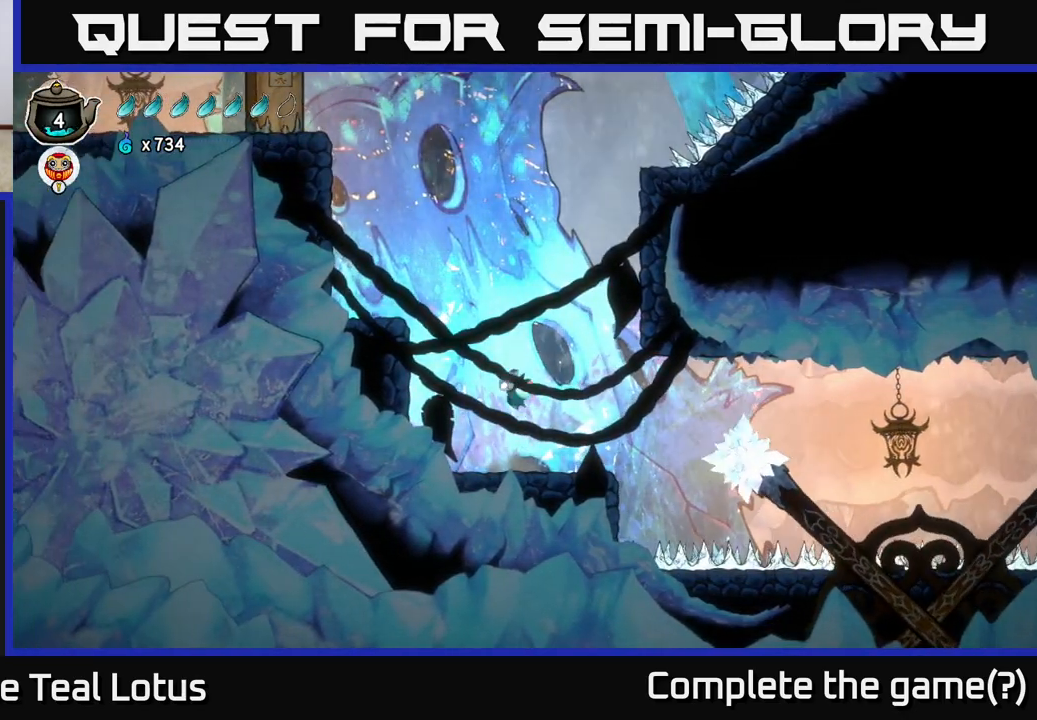
{"buttons": ["L2"], "left_stick": "center", "right_stick": "center", "events": []}
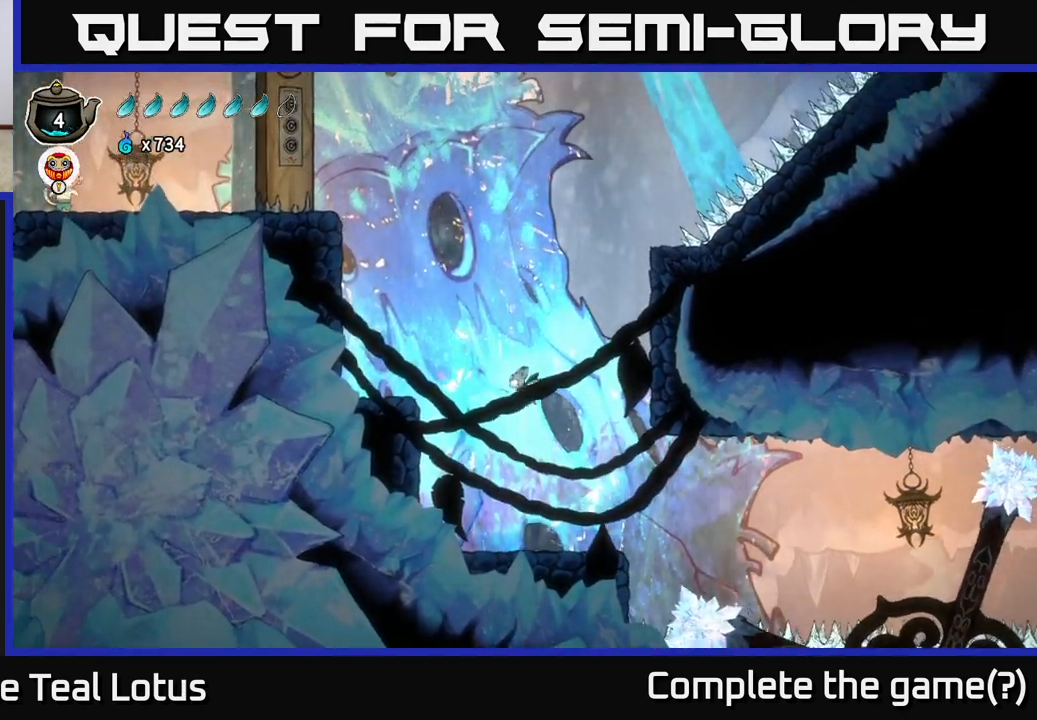
{"buttons": ["L2"], "left_stick": "center", "right_stick": "center", "events": []}
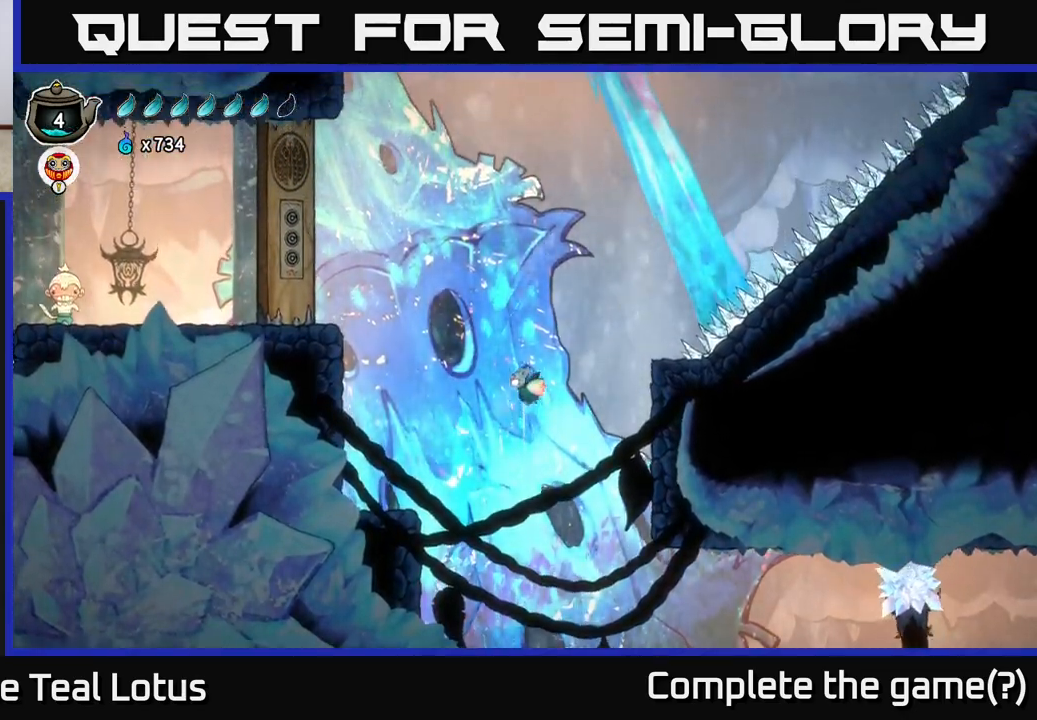
{"buttons": ["L2"], "left_stick": "center", "right_stick": "center", "events": [[233, "left_stick", "left"], [483, "left_stick", "center"]]}
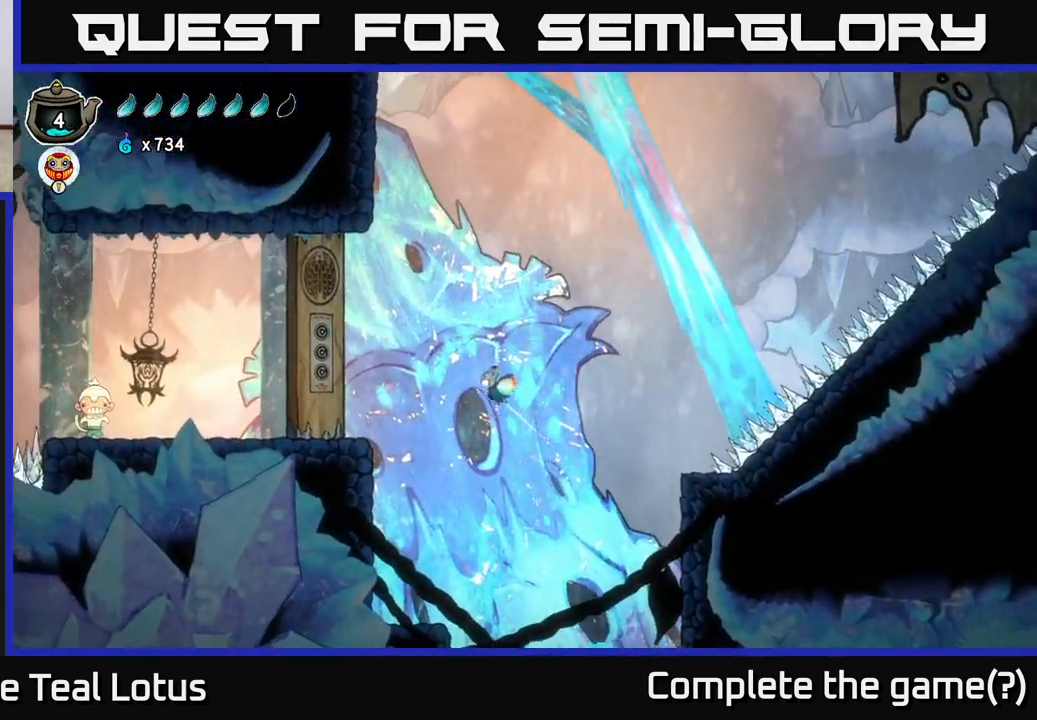
{"buttons": ["L2"], "left_stick": "center", "right_stick": "center", "events": [[67, "left_stick", "right"], [200, "left_stick", "center"]]}
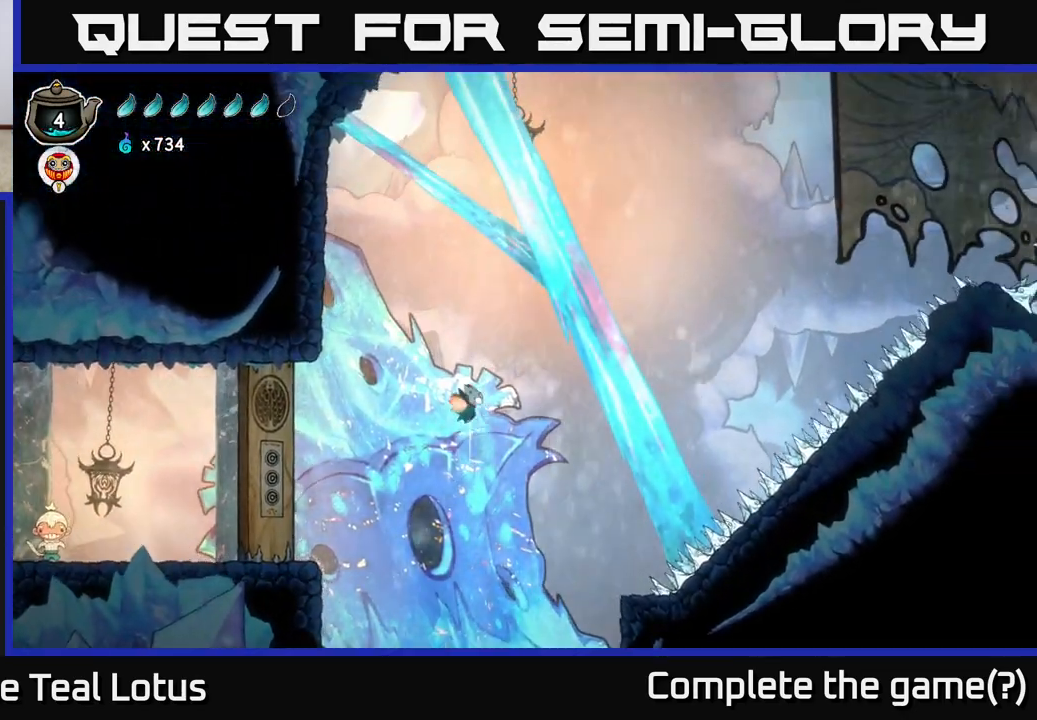
{"buttons": ["L2"], "left_stick": "right", "right_stick": "center", "events": [[33, "left_stick", "right"]]}
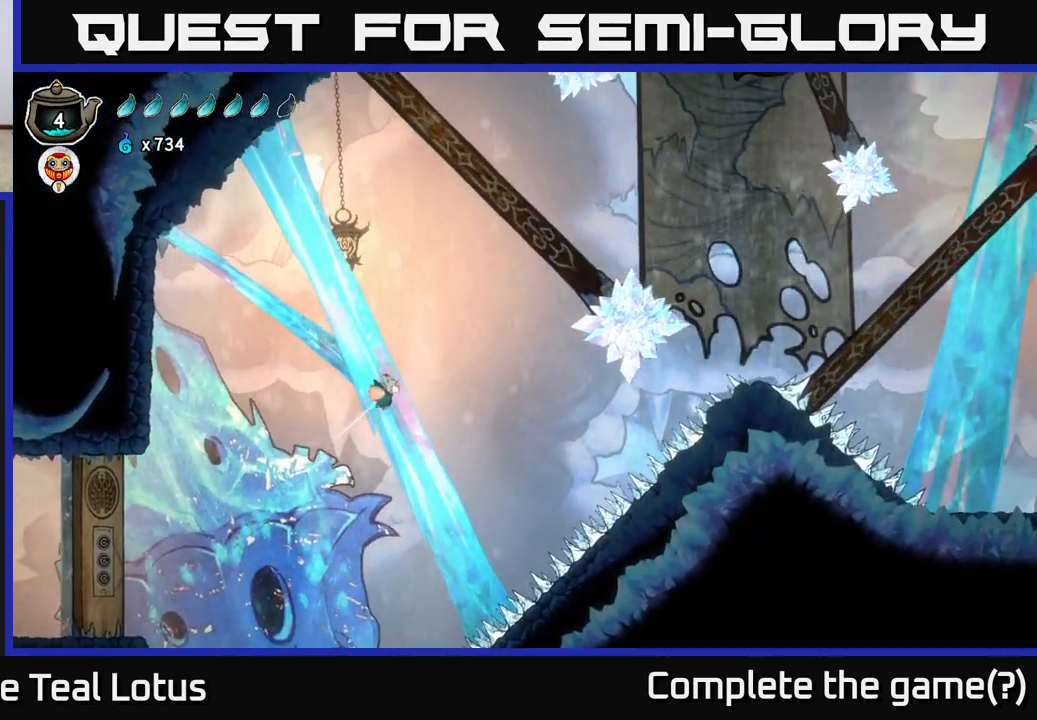
{"buttons": [], "left_stick": "center", "right_stick": "center", "events": [[217, "left_stick", "center"], [267, "L2", "up"]]}